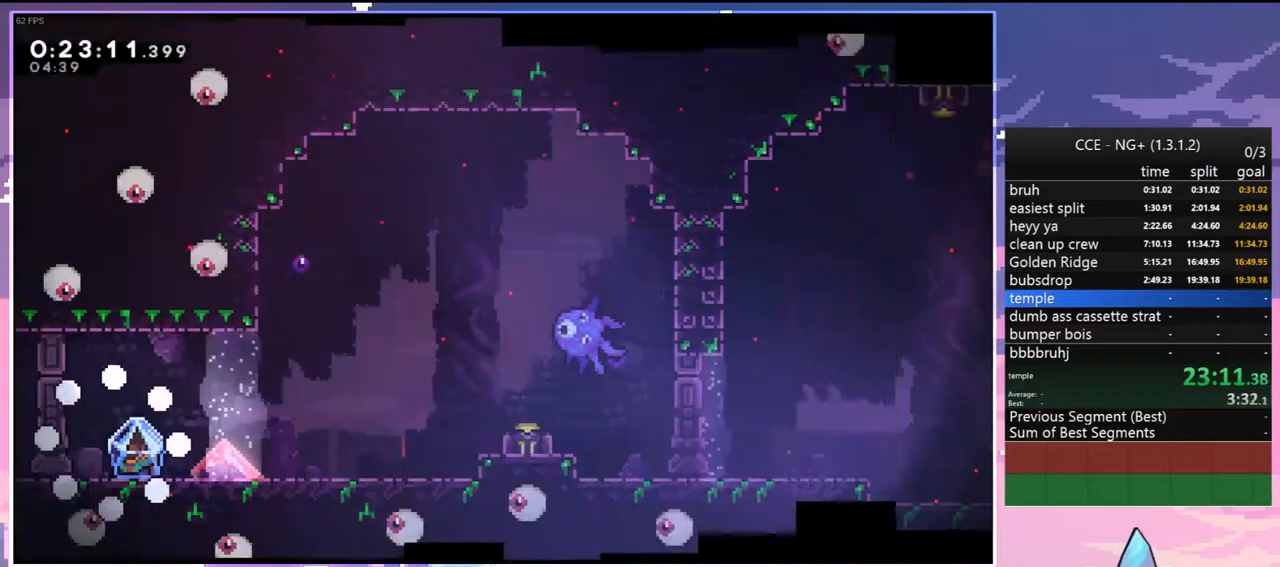
Gameplay with keyboard; each line is a JSON object with the keys held at the frame after it. "events" lists presses ("down") and releases ("up") of "dash", "down", "grab", "jump", "jump2", "left", "menu", "right", "skip" and "up" between this image and that frame as [ms after this image, input, new state], when the widget could be followed in between. No other keys are recorded. Mouse input is not recorded. Key names are as the overlay labels them; some are game actions (e.g. jump) rather than physical keys.
{"keys": ["dash", "grab", "right"], "events": [[333, "dash", "down"], [383, "grab", "down"], [383, "jump", "down"], [433, "down", "up"], [467, "jump", "up"]]}
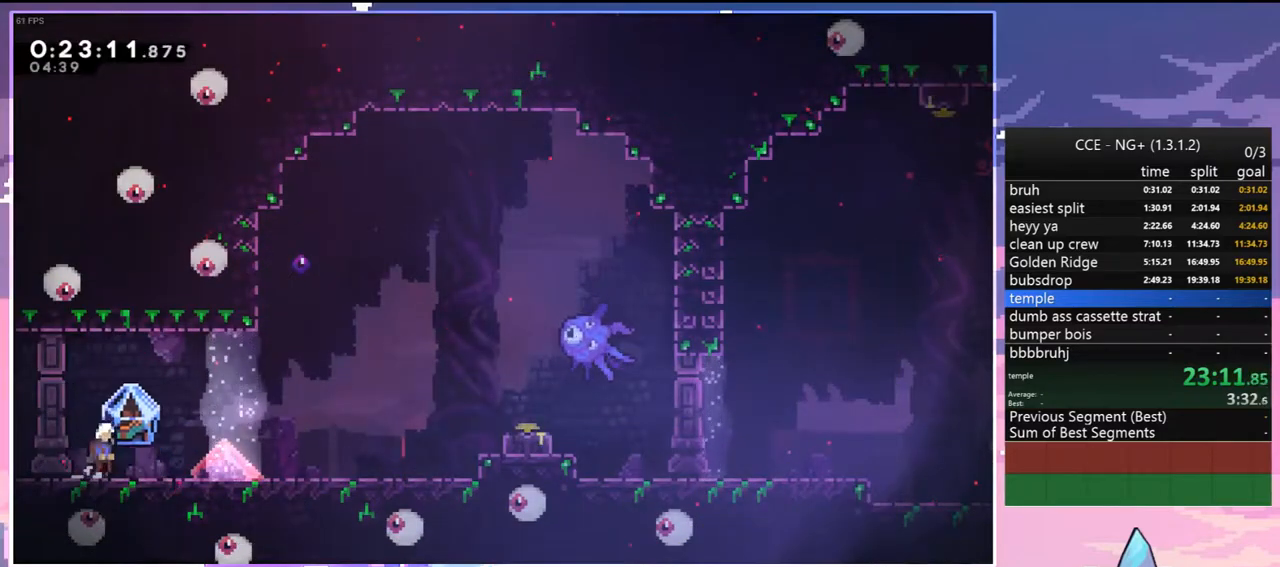
{"keys": ["grab"], "events": [[17, "dash", "up"], [350, "jump", "down"], [450, "jump", "up"], [450, "right", "up"]]}
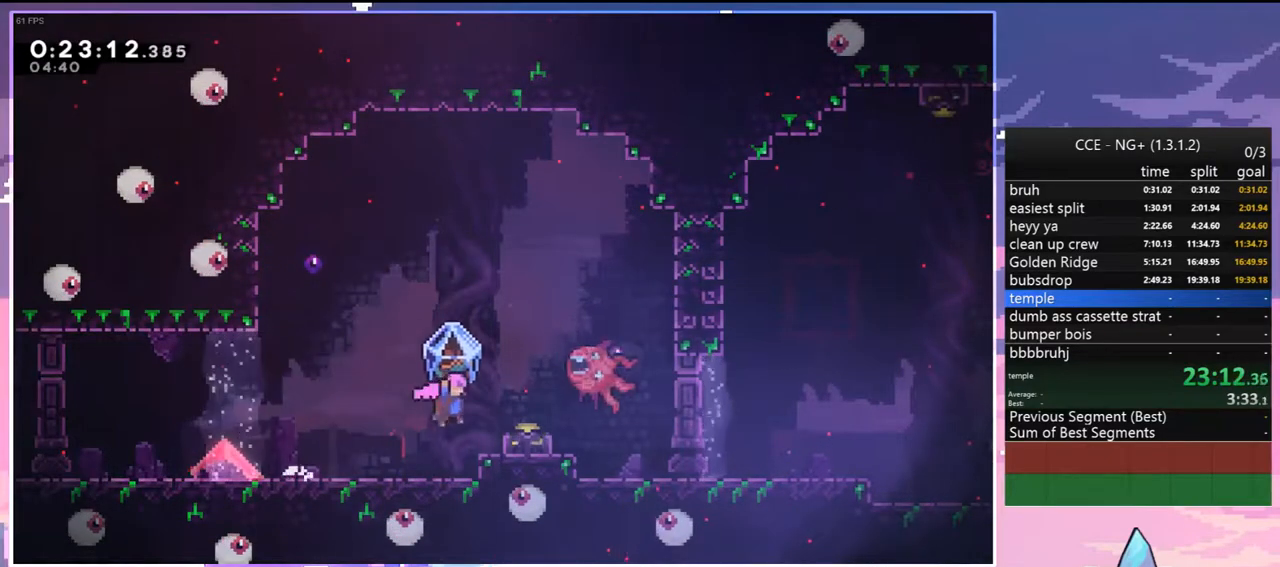
{"keys": ["dash", "down", "right"], "events": [[267, "grab", "up"], [450, "dash", "down"], [450, "down", "down"], [450, "right", "down"]]}
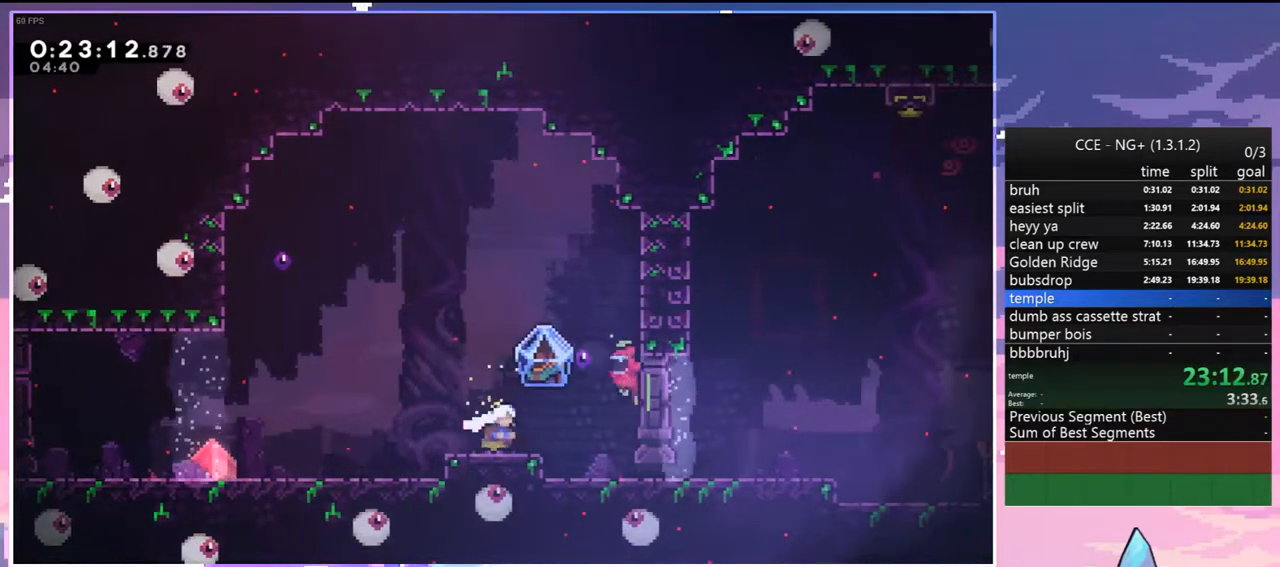
{"keys": [], "events": [[50, "grab", "down"], [50, "jump", "down"], [100, "jump", "up"], [150, "dash", "up"], [150, "down", "up"], [333, "right", "up"], [433, "grab", "up"]]}
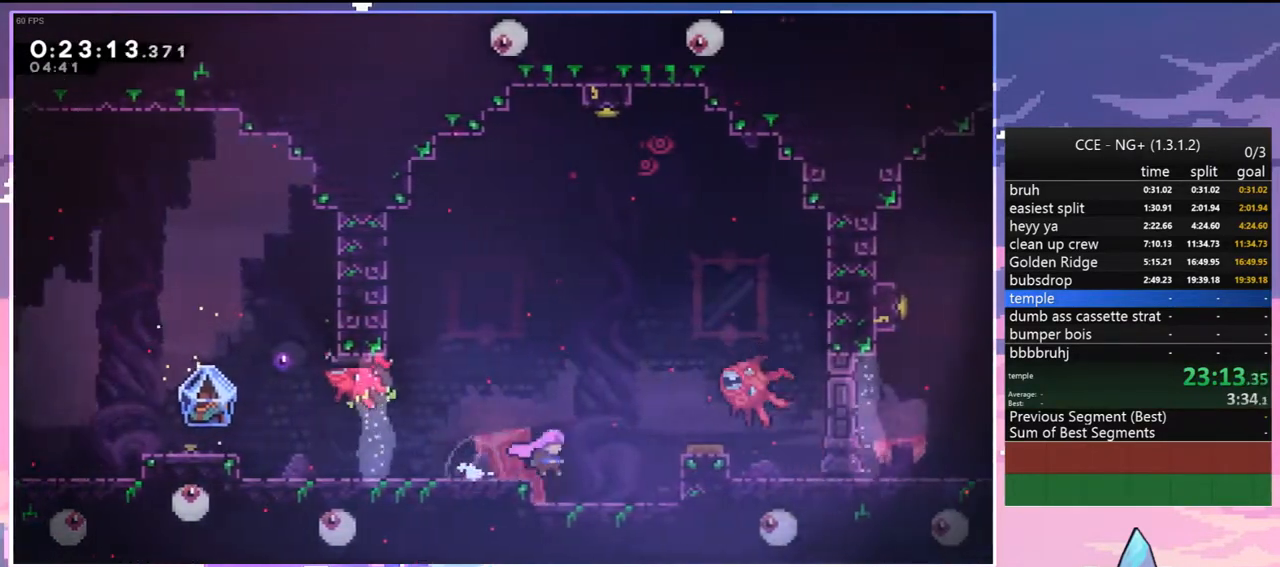
{"keys": ["down", "right"], "events": [[17, "menu", "down"], [67, "skip", "down"], [167, "menu", "up"], [167, "skip", "up"], [250, "skip", "down"], [350, "skip", "up"], [400, "skip", "down"], [483, "down", "down"], [483, "right", "down"], [483, "skip", "up"]]}
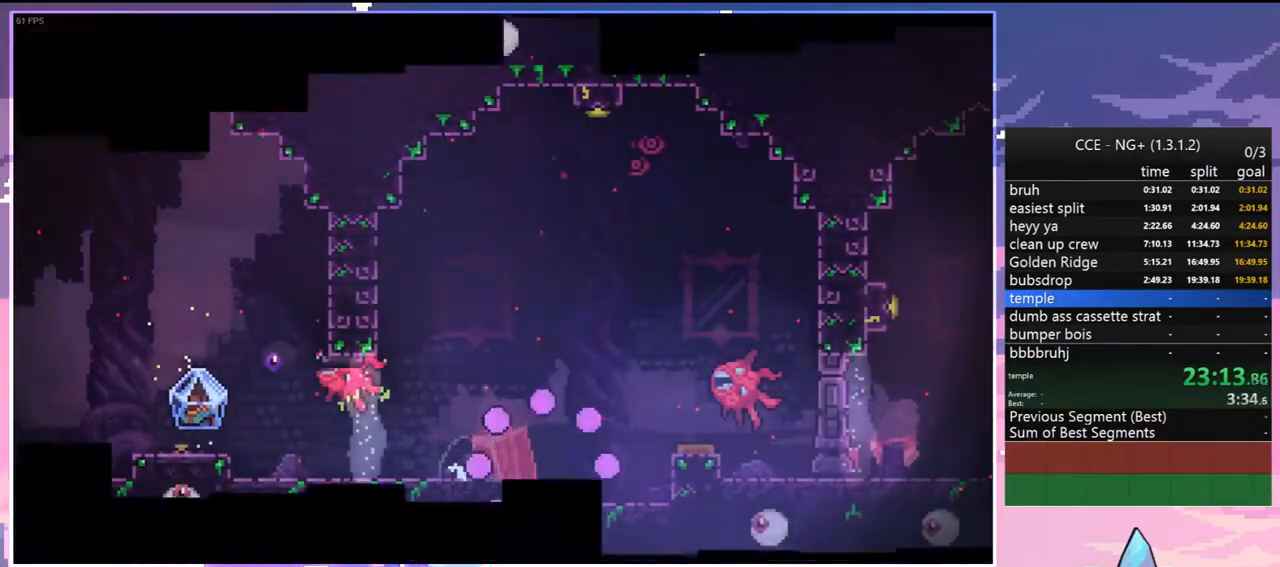
{"keys": ["down", "right"], "events": []}
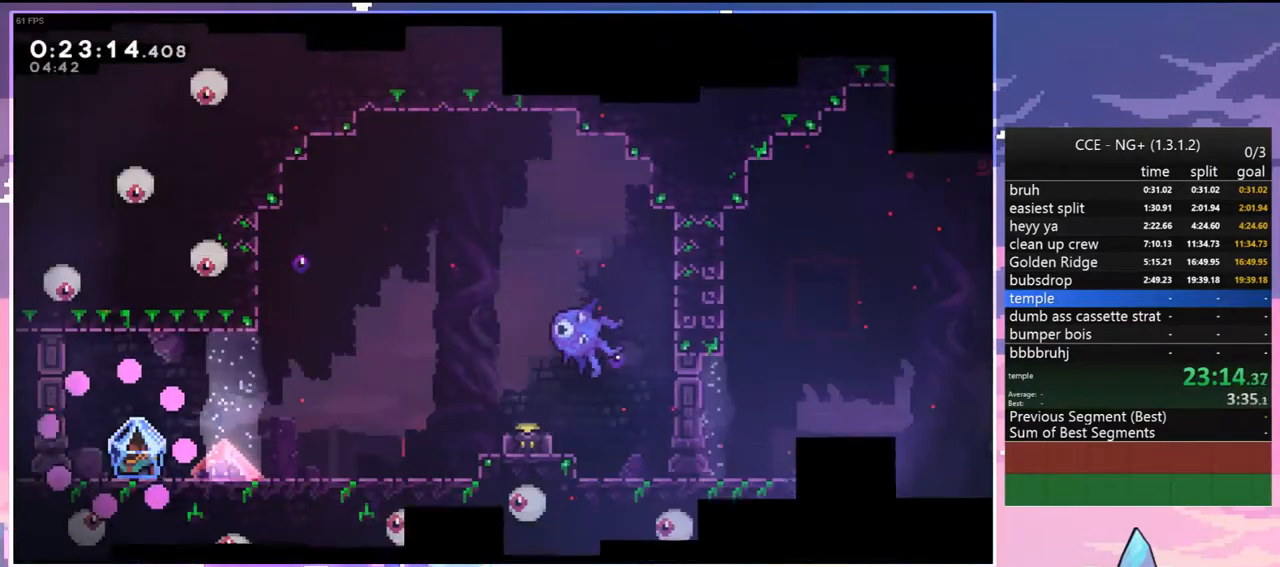
{"keys": ["dash", "grab", "jump", "right"], "events": [[383, "dash", "down"], [383, "down", "up"], [433, "grab", "down"], [433, "jump", "down"]]}
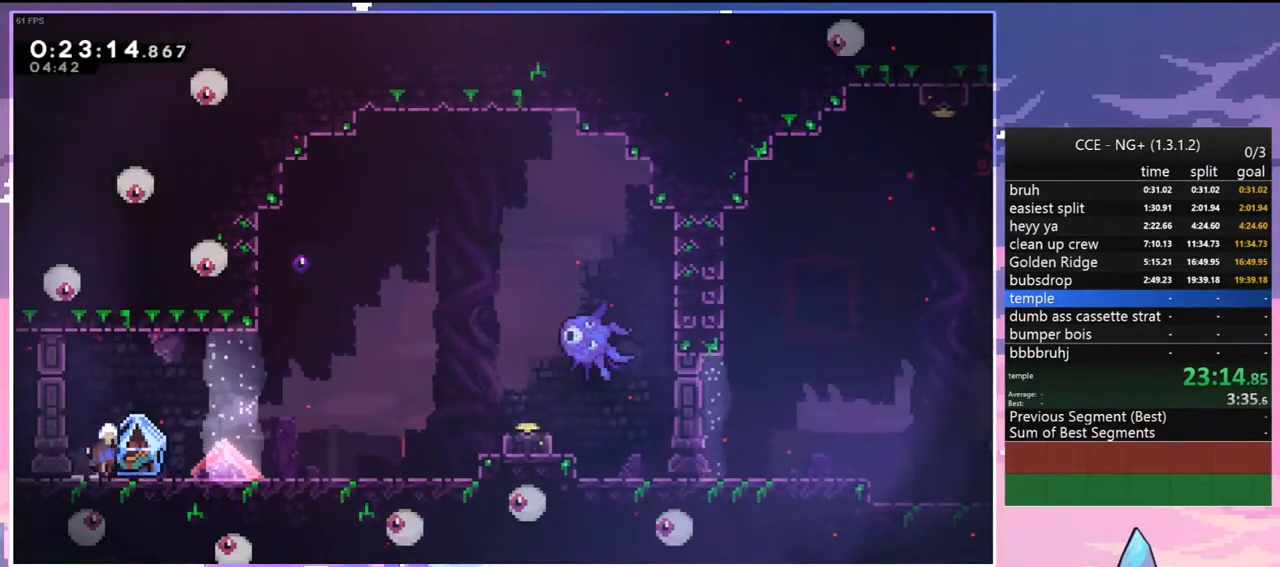
{"keys": ["grab"], "events": [[67, "dash", "up"], [67, "jump", "up"], [350, "jump", "down"], [483, "jump", "up"], [483, "right", "up"]]}
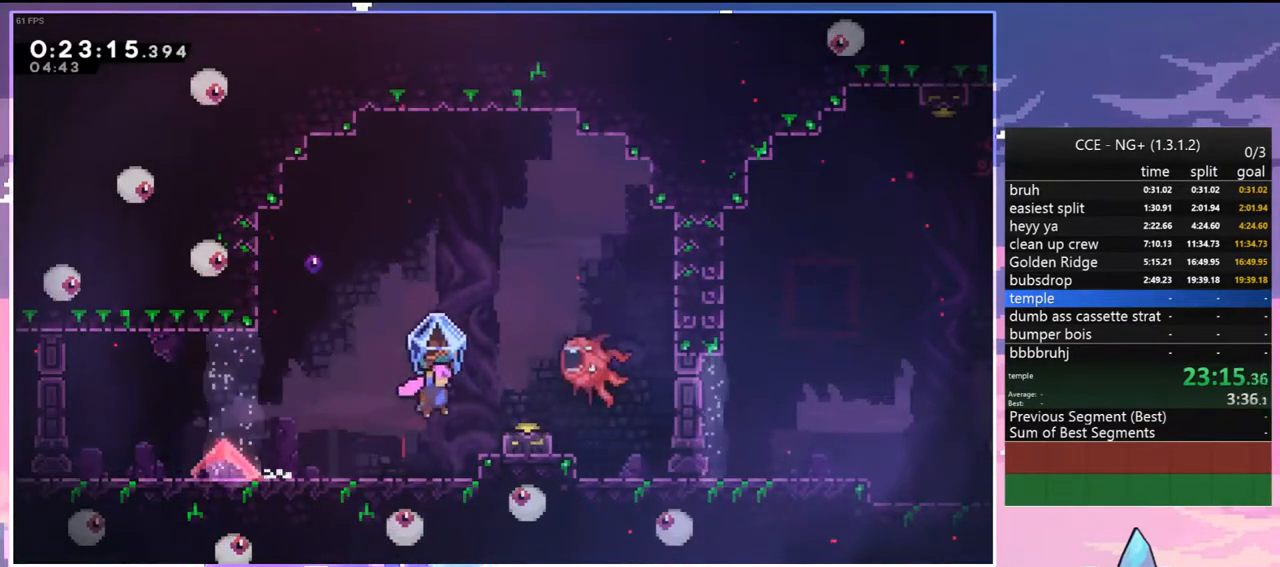
{"keys": ["down", "right"], "events": [[217, "grab", "up"], [367, "left", "down"], [500, "down", "down"], [500, "left", "up"], [500, "right", "down"]]}
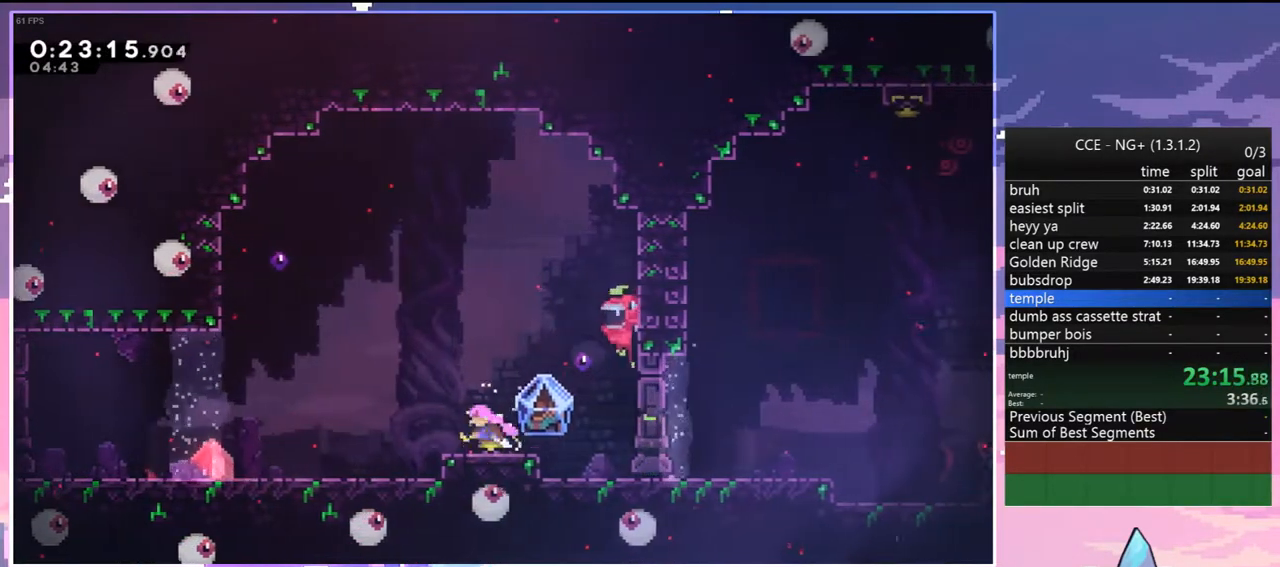
{"keys": ["grab", "right"], "events": [[50, "dash", "down"], [100, "grab", "down"], [100, "jump", "down"], [150, "down", "up"], [200, "dash", "up"], [200, "jump", "up"]]}
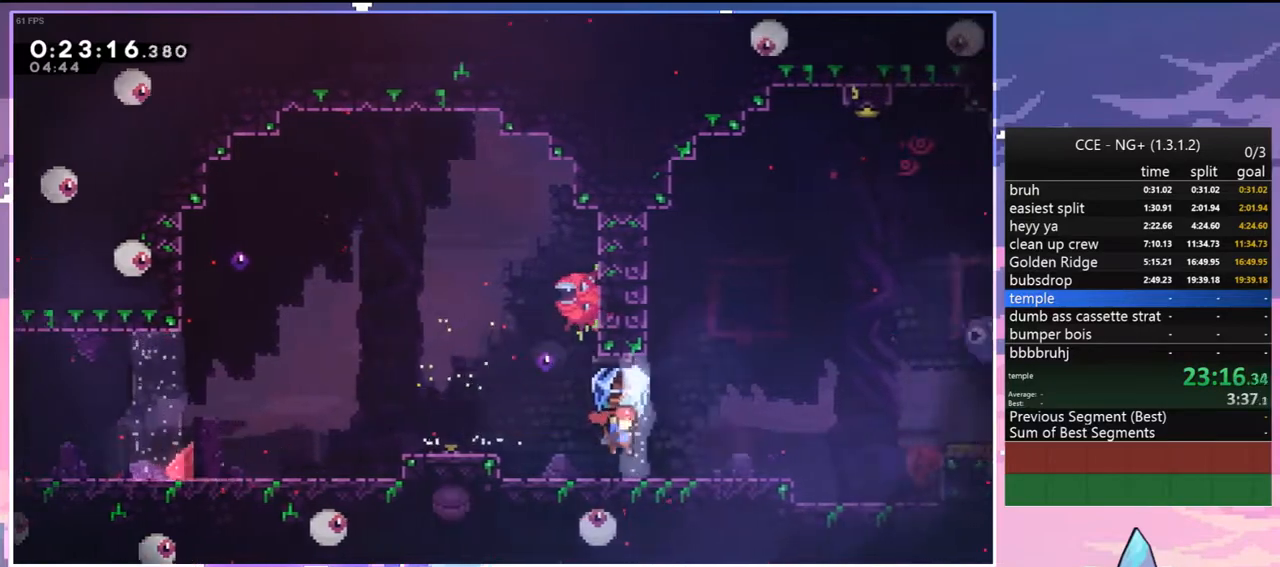
{"keys": ["dash", "up"], "events": [[67, "jump", "down"], [300, "grab", "up"], [300, "jump", "up"], [400, "right", "up"], [400, "up", "down"], [483, "dash", "down"]]}
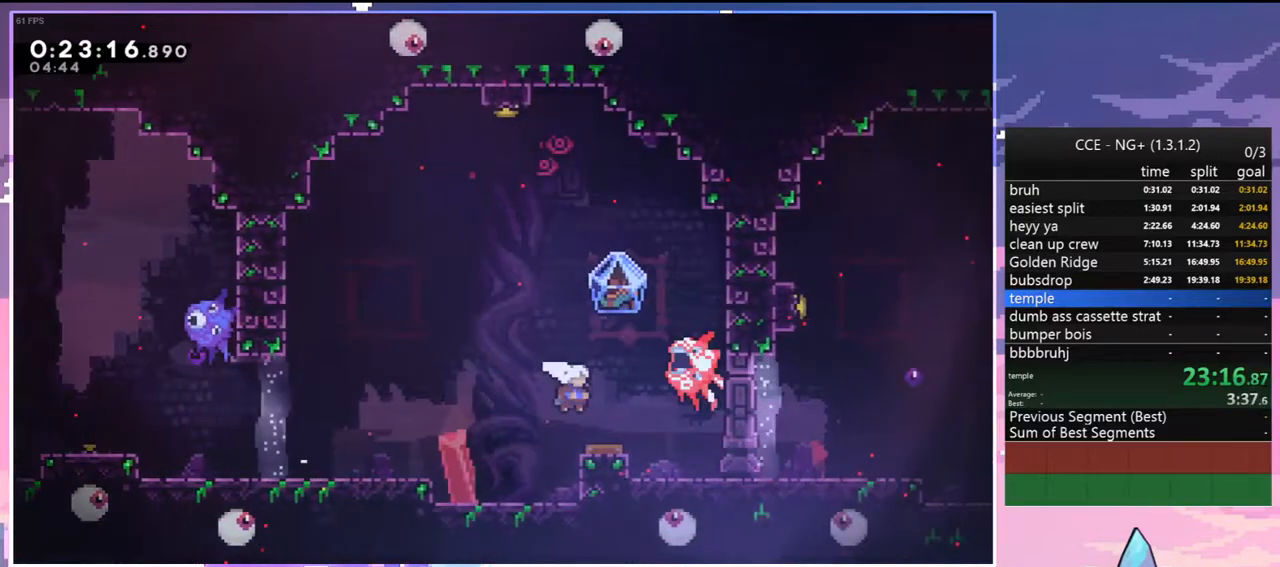
{"keys": ["dash", "up"], "events": [[133, "dash", "up"], [133, "left", "down"], [450, "left", "up"], [500, "dash", "down"]]}
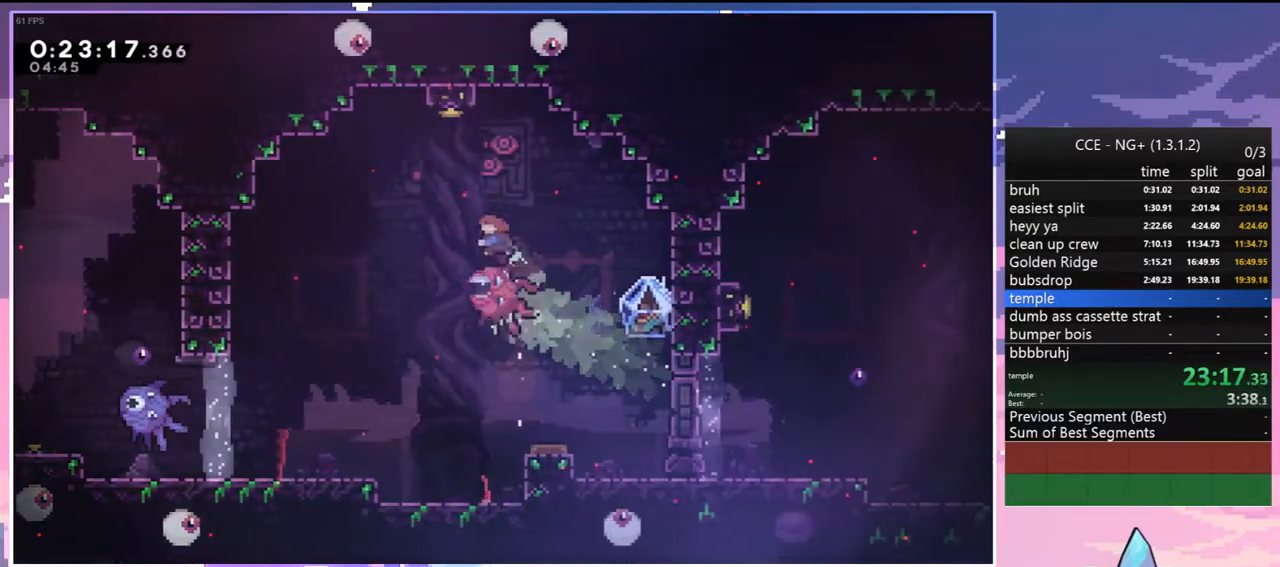
{"keys": ["left", "up"], "events": [[150, "dash", "up"], [200, "left", "down"]]}
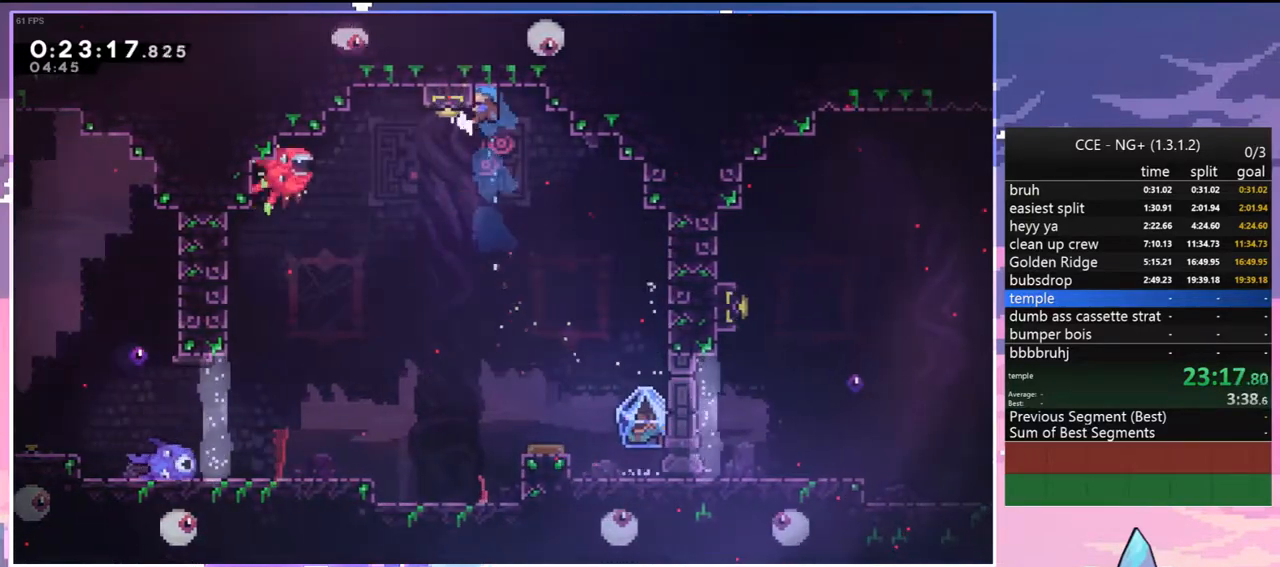
{"keys": ["grab"], "events": [[17, "grab", "down"], [167, "left", "up"], [300, "up", "up"]]}
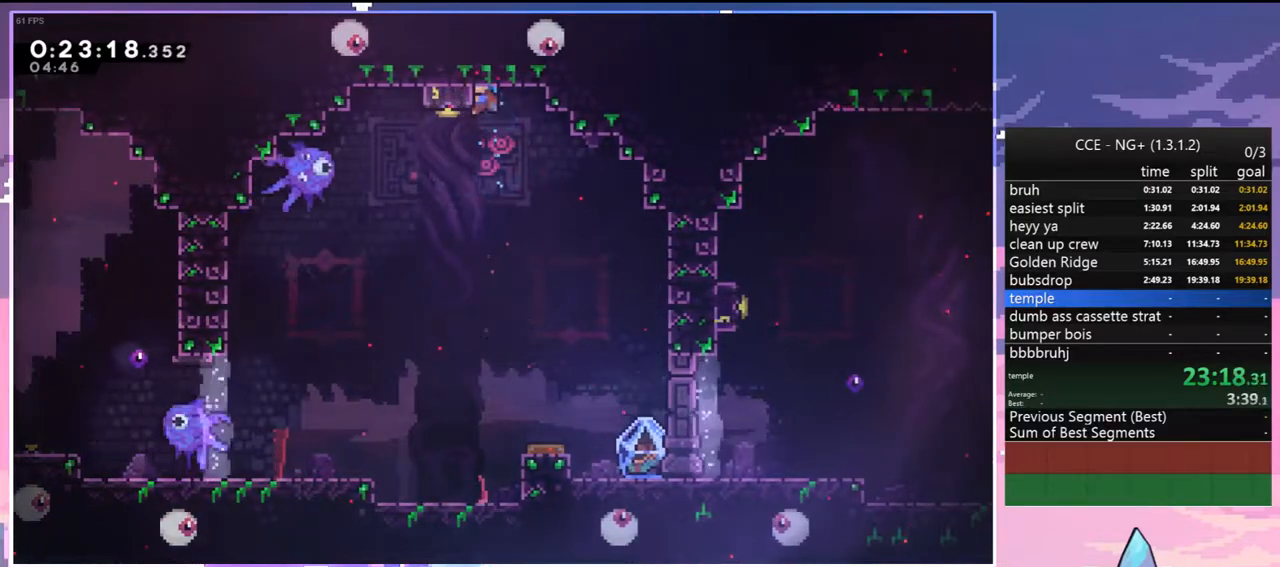
{"keys": ["grab"], "events": []}
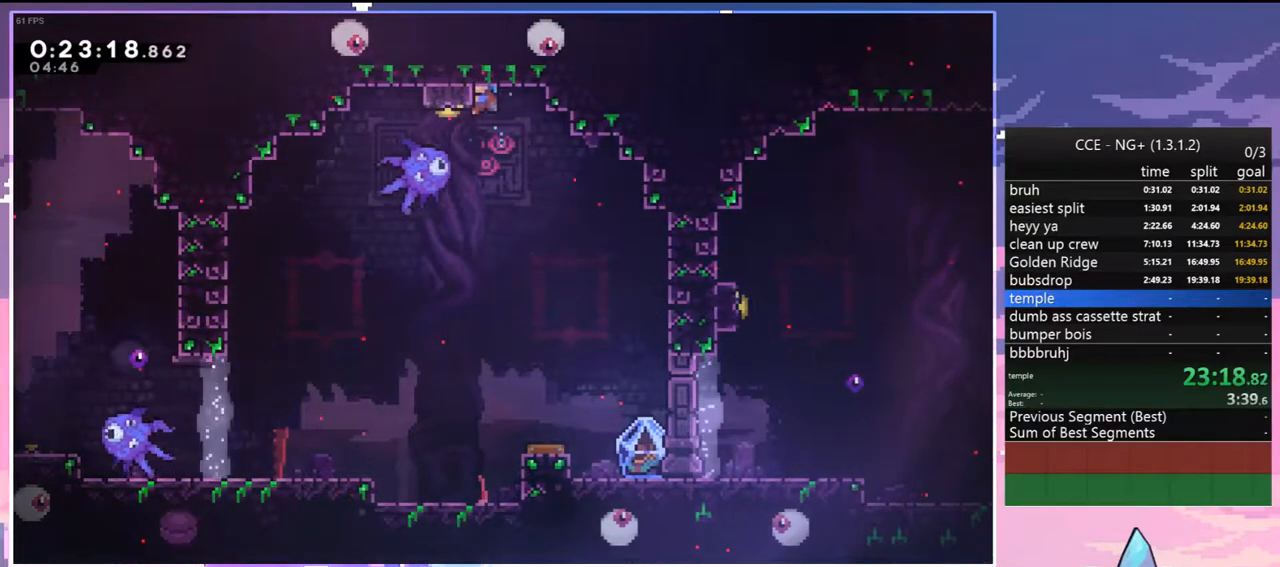
{"keys": ["left"], "events": [[150, "grab", "up"], [433, "left", "down"]]}
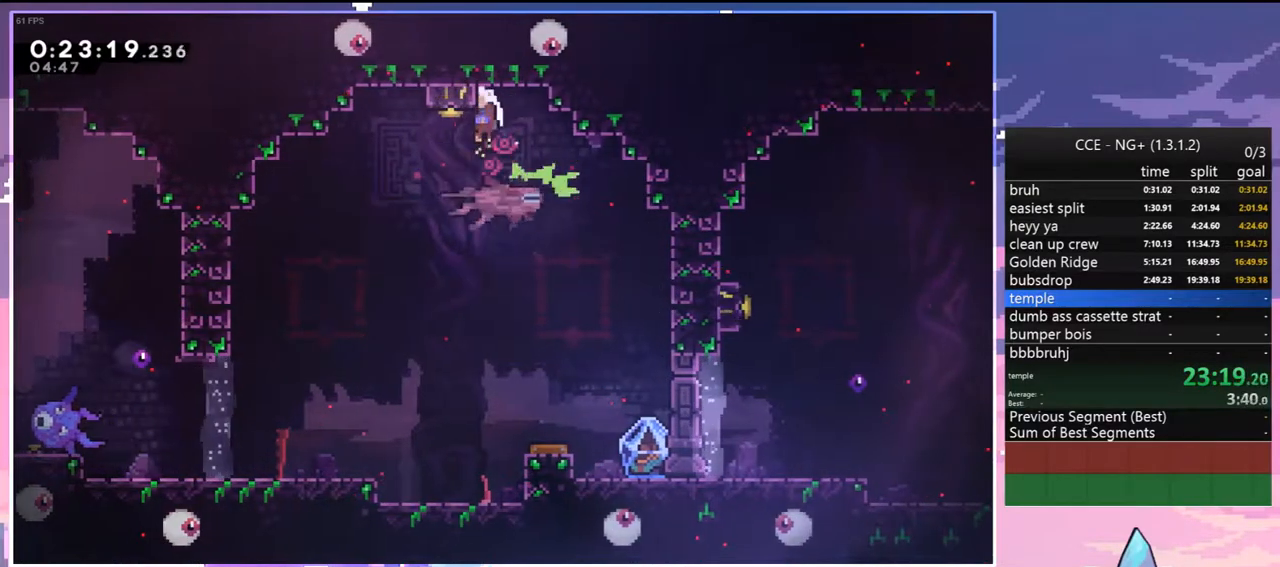
{"keys": ["right", "up"], "events": [[200, "left", "up"], [250, "up", "down"], [300, "dash", "down"], [433, "dash", "up"], [483, "right", "down"]]}
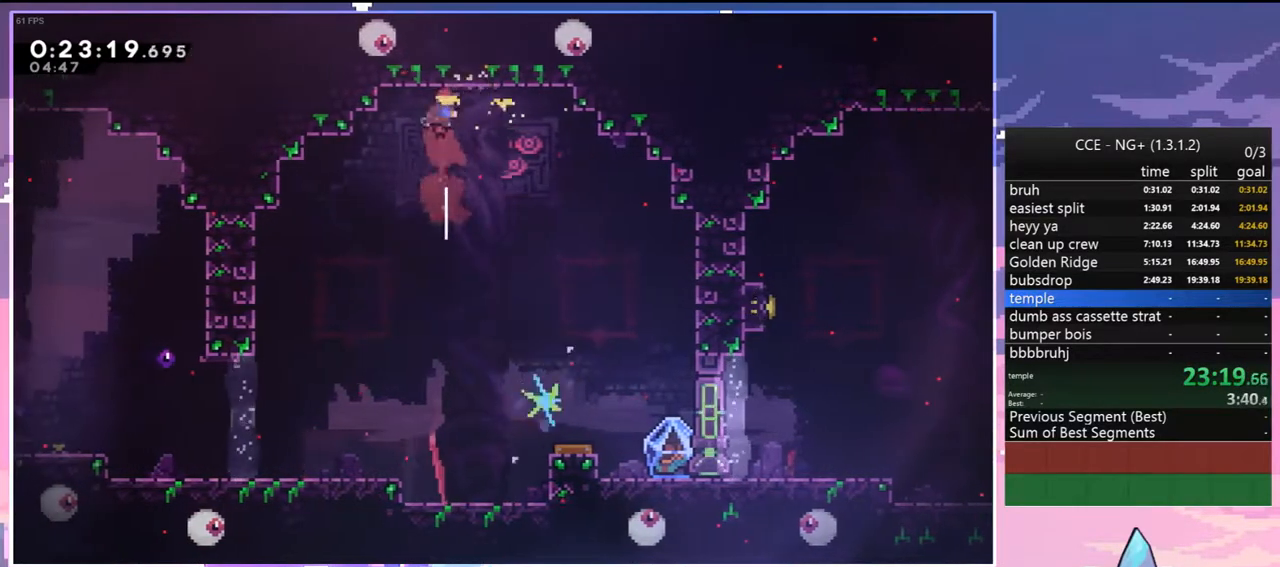
{"keys": ["down"], "events": [[83, "up", "up"], [217, "down", "down"], [267, "dash", "down"], [367, "dash", "up"], [500, "right", "up"]]}
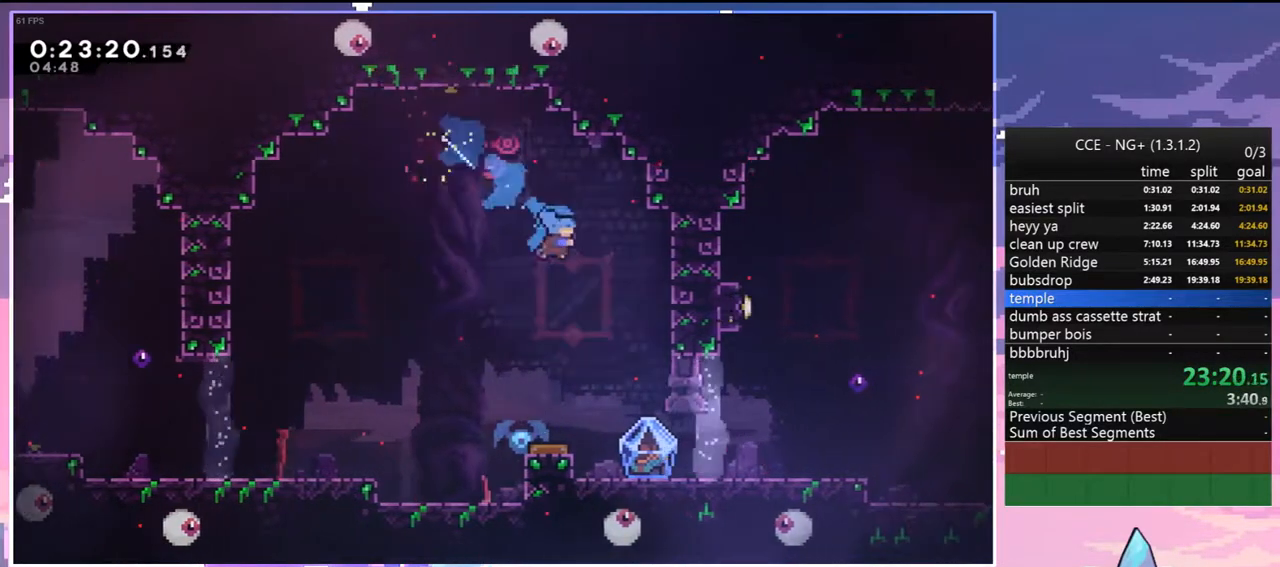
{"keys": ["grab", "right"], "events": [[50, "down", "up"], [150, "down", "down"], [150, "right", "down"], [200, "grab", "down"], [333, "down", "up"]]}
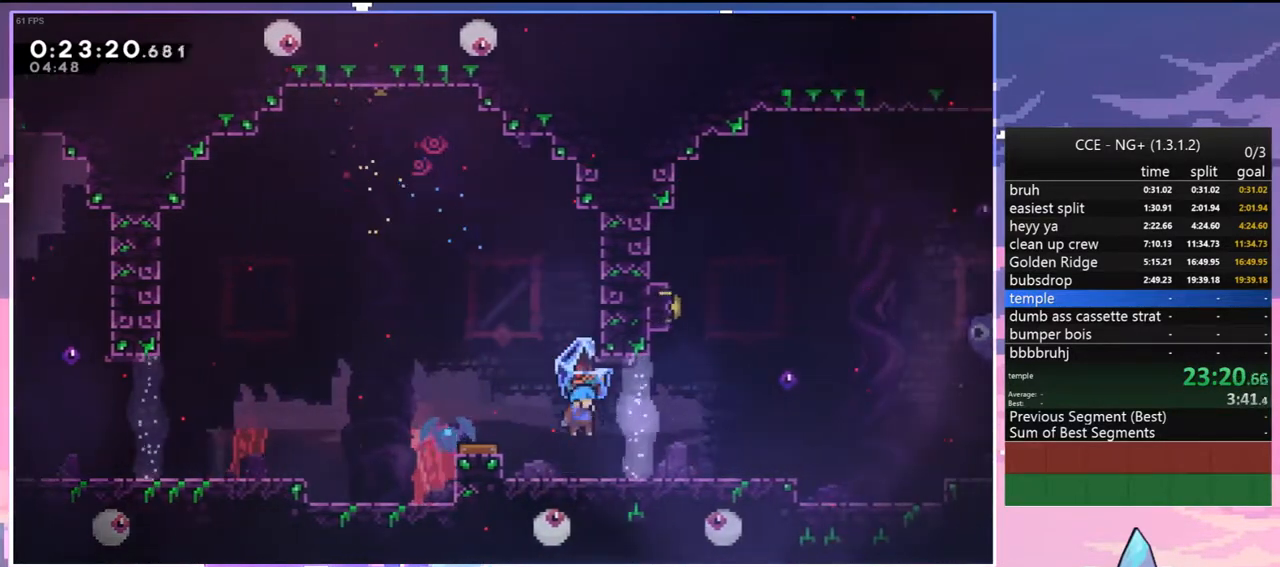
{"keys": ["grab", "jump", "right"], "events": [[433, "jump", "down"]]}
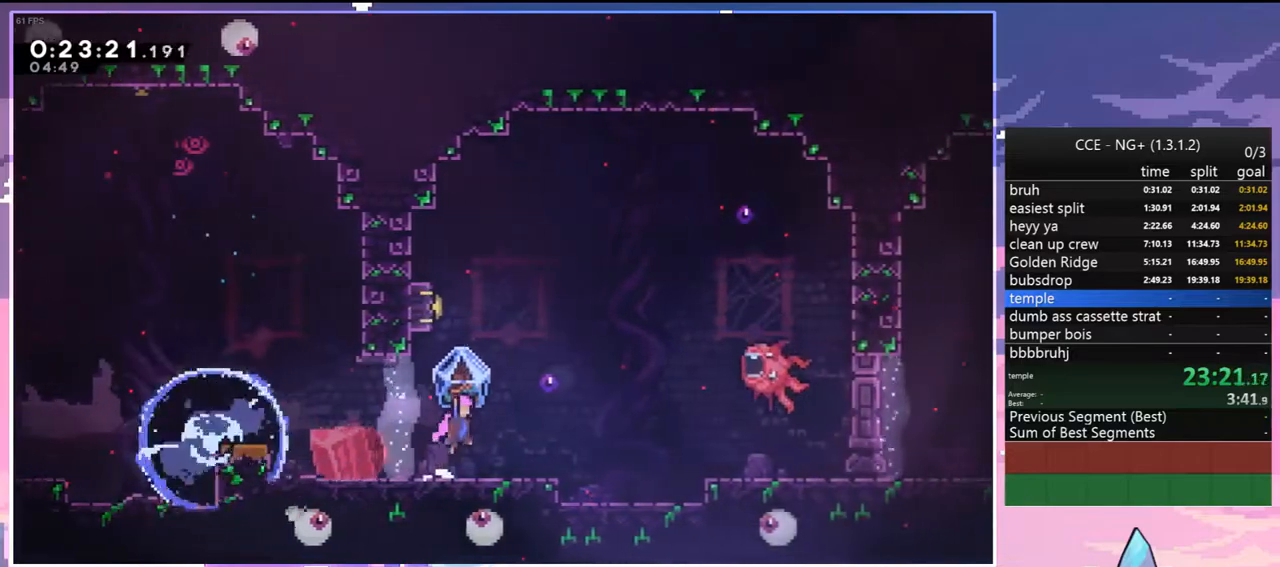
{"keys": ["dash", "left", "right", "up"], "events": [[133, "grab", "up"], [217, "jump", "up"], [217, "left", "down"], [267, "right", "up"], [267, "up", "down"], [317, "dash", "down"], [500, "right", "down"]]}
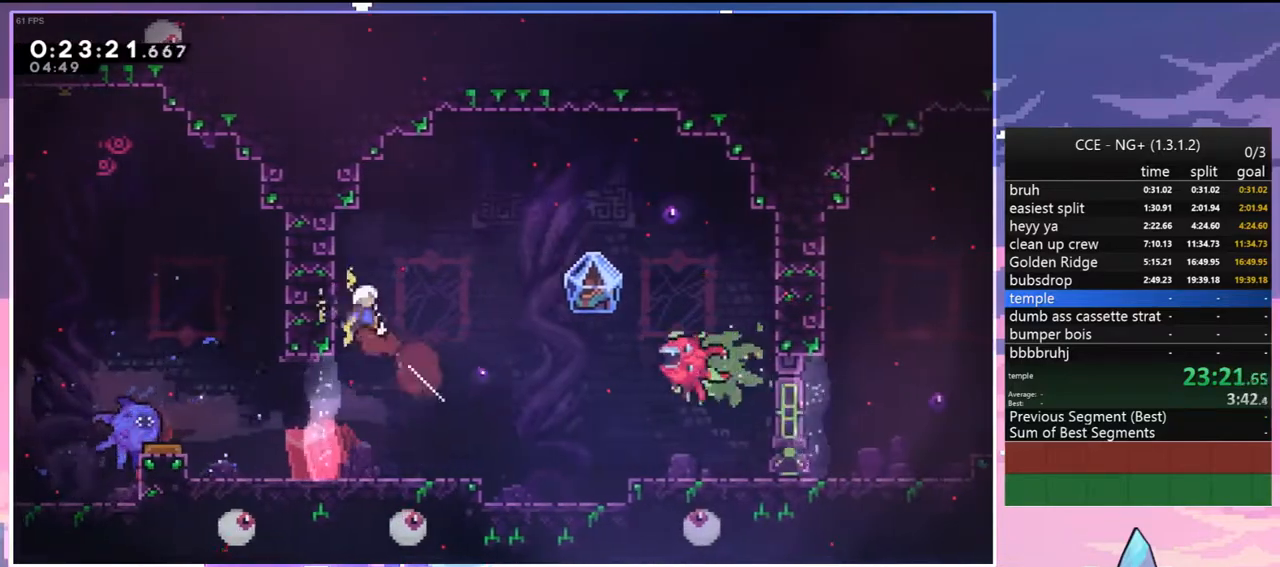
{"keys": ["dash", "down"], "events": [[50, "jump", "down"], [100, "dash", "up"], [100, "left", "up"], [100, "up", "up"], [333, "down", "down"], [333, "jump", "up"], [383, "dash", "down"], [383, "right", "up"]]}
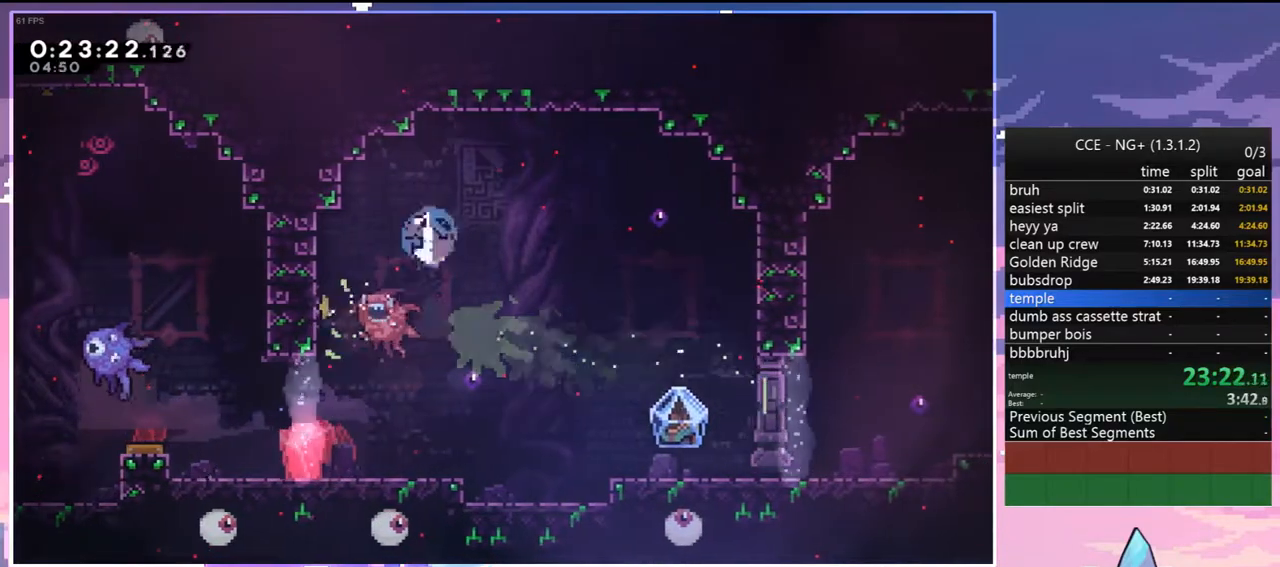
{"keys": ["down", "jump", "right"], "events": [[17, "dash", "up"], [300, "right", "down"], [350, "dash", "down"], [483, "dash", "up"], [483, "jump", "down"]]}
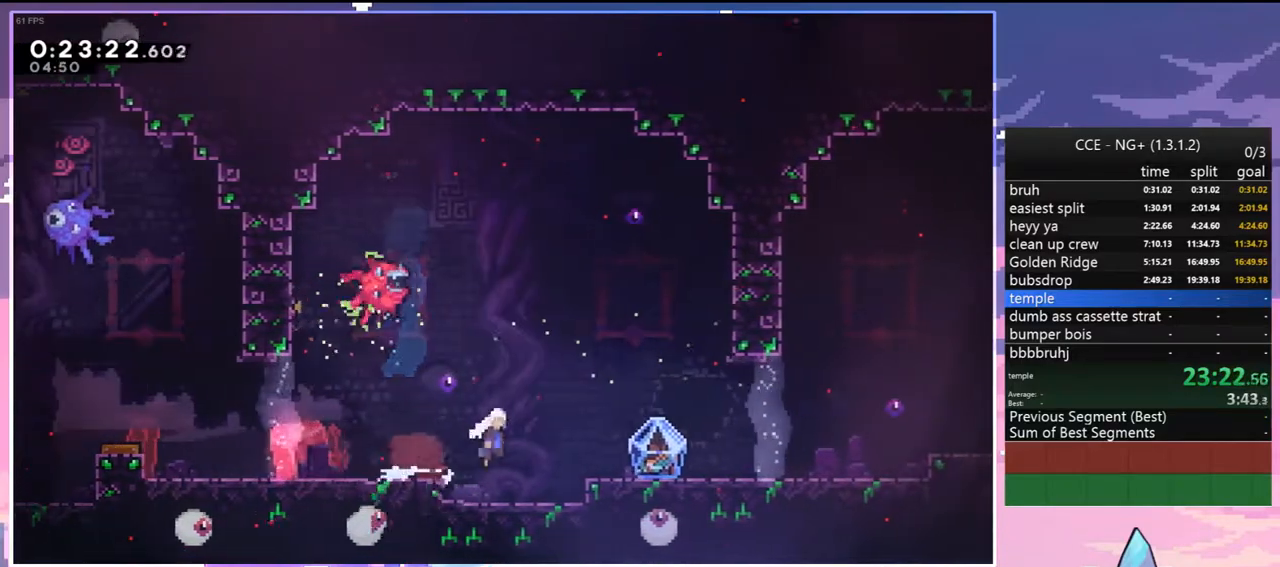
{"keys": ["grab", "right"], "events": [[83, "jump", "up"], [133, "dash", "down"], [217, "grab", "down"], [317, "down", "up"], [367, "dash", "up"]]}
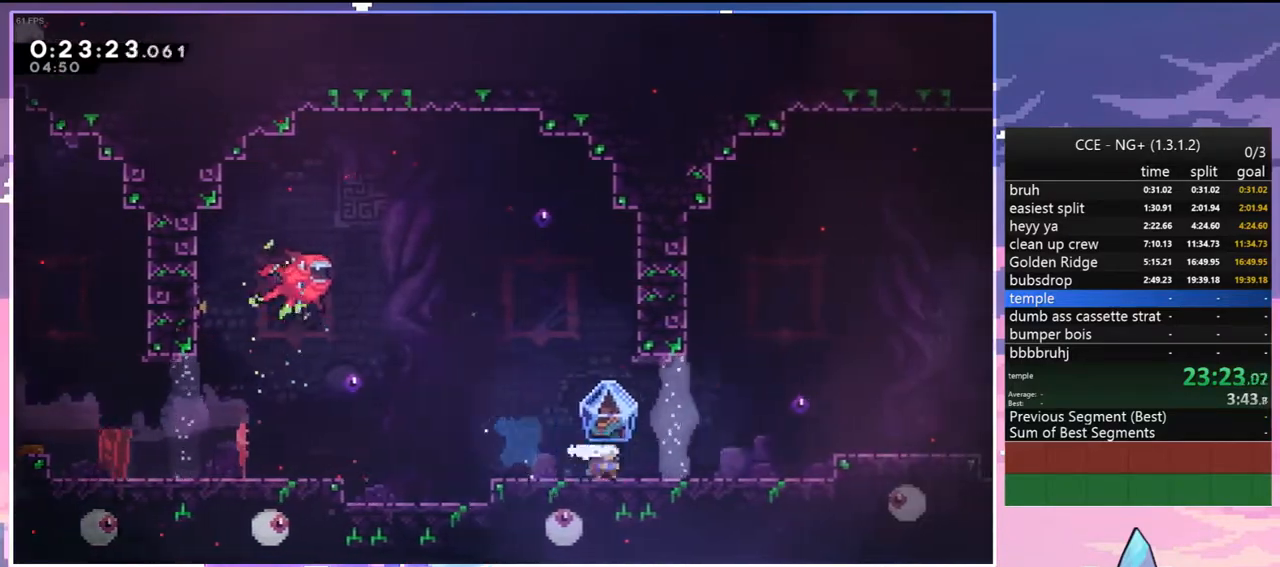
{"keys": ["grab", "right"], "events": [[233, "jump", "down"], [383, "jump", "up"]]}
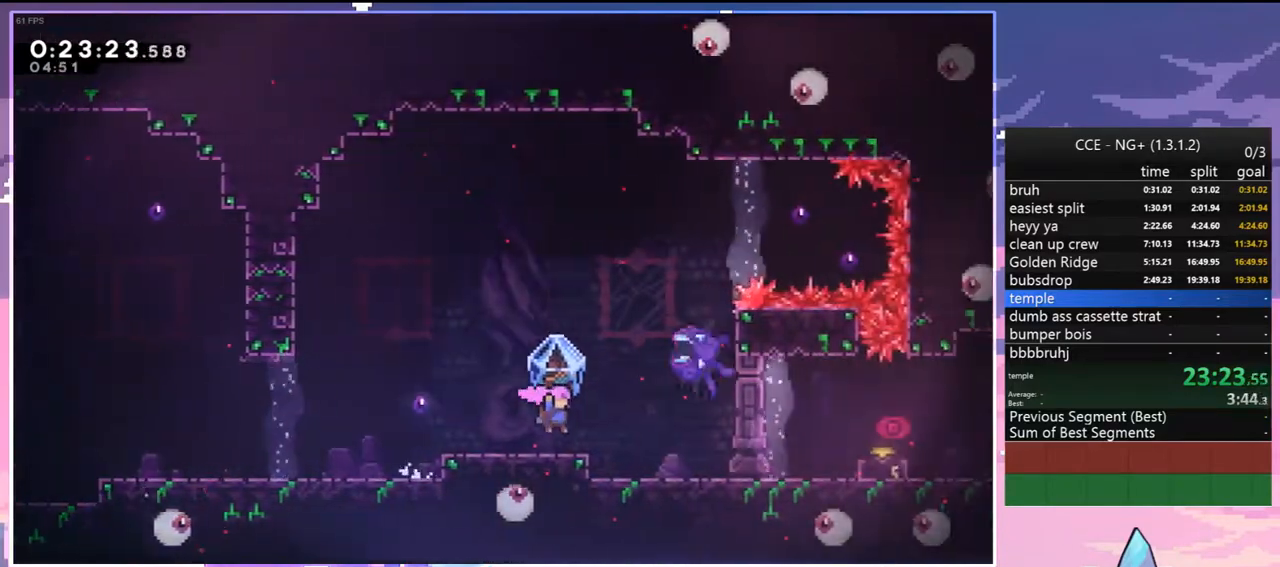
{"keys": ["grab", "jump"], "events": [[167, "jump", "down"], [167, "right", "up"]]}
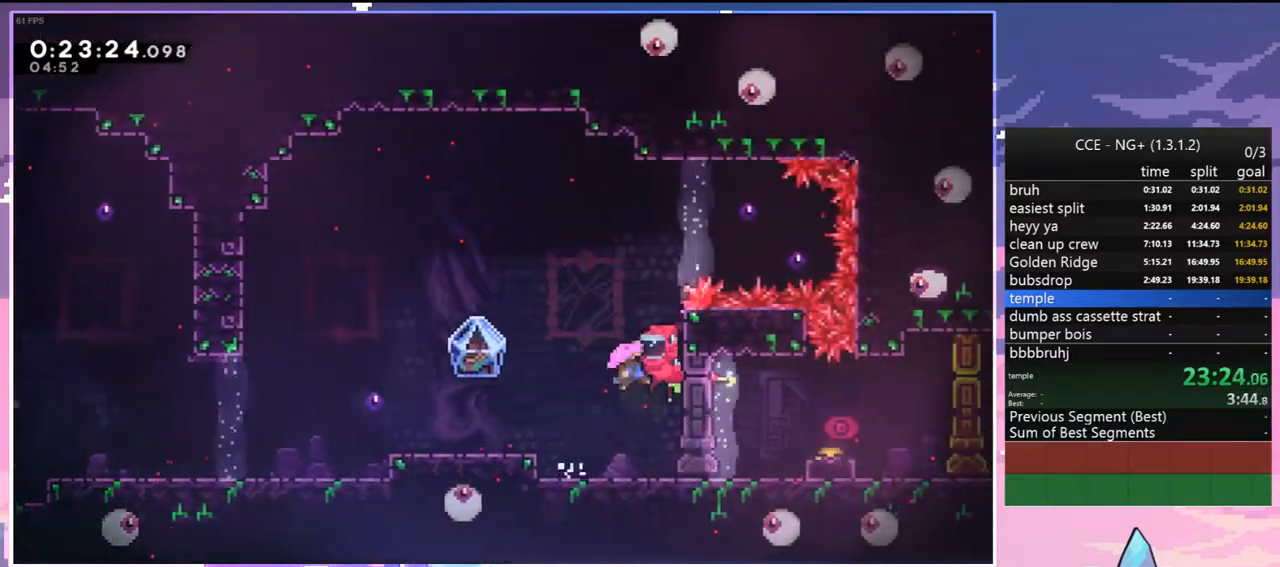
{"keys": ["grab", "jump", "left"], "events": [[33, "jump", "up"], [83, "grab", "up"], [167, "left", "down"], [267, "dash", "down"], [417, "grab", "down"], [450, "dash", "up"], [450, "jump", "down"]]}
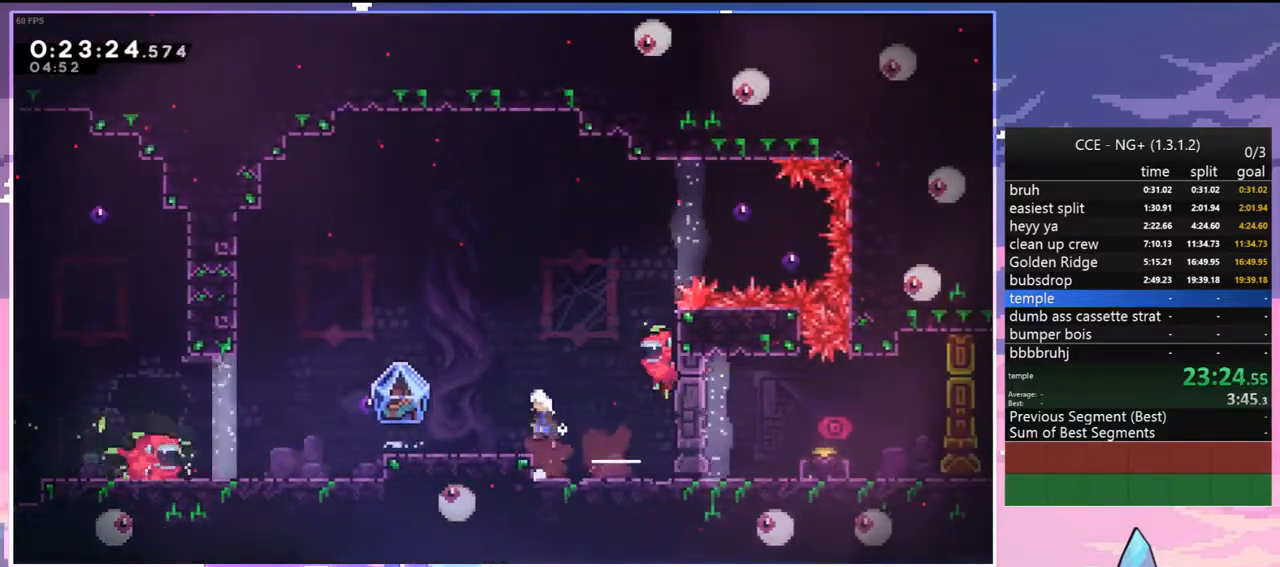
{"keys": ["grab"], "events": [[333, "jump", "up"], [467, "left", "up"]]}
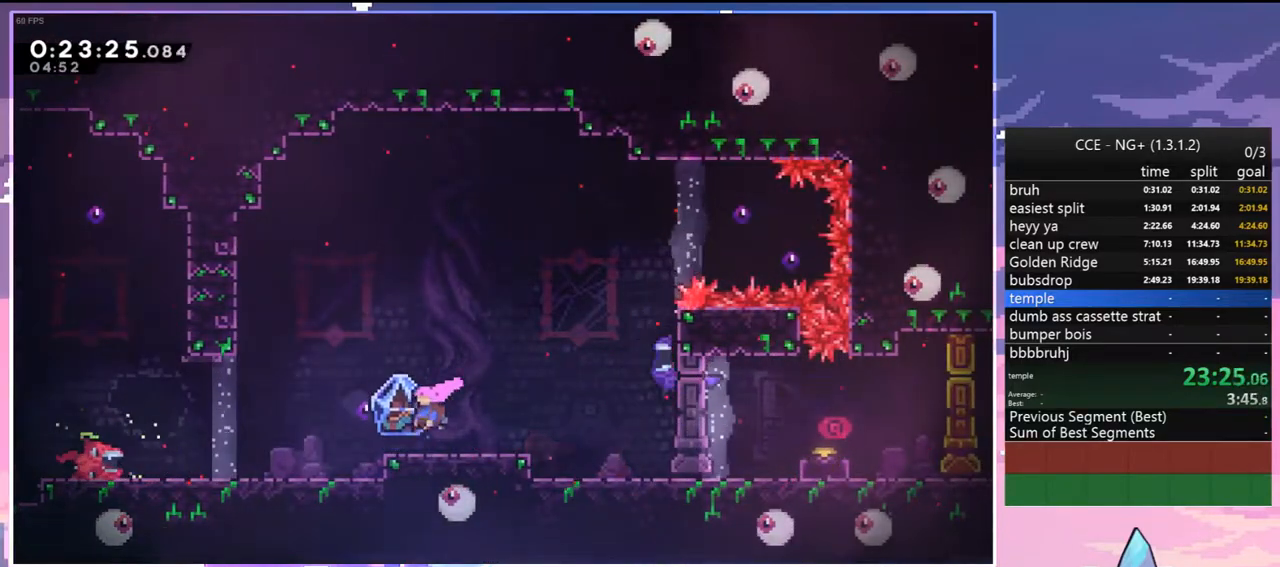
{"keys": ["jump", "right", "up"], "events": [[117, "left", "down"], [350, "jump", "down"], [450, "right", "down"], [483, "grab", "up"], [483, "left", "up"], [483, "up", "down"]]}